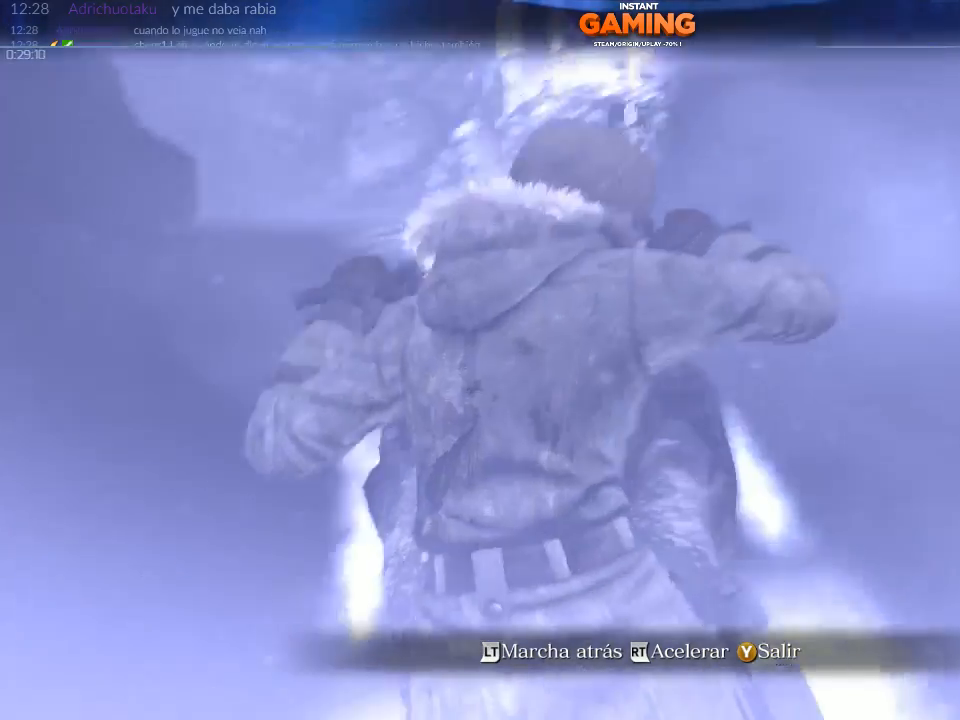
Gameplay with a controller (Xbox layout); each line is a JSON object with the inputs held at the frame after it (dt_ms = milliseconds from this image to that frame). "events" lists button and stick changes between this image and that frame as [ms after this image, input, new state], when the widget could be followed in between.
{"dt_ms": 500, "buttons": [], "left_stick": "center", "right_stick": "right", "events": [[367, "right_stick", "center"], [500, "right_stick", "right"]]}
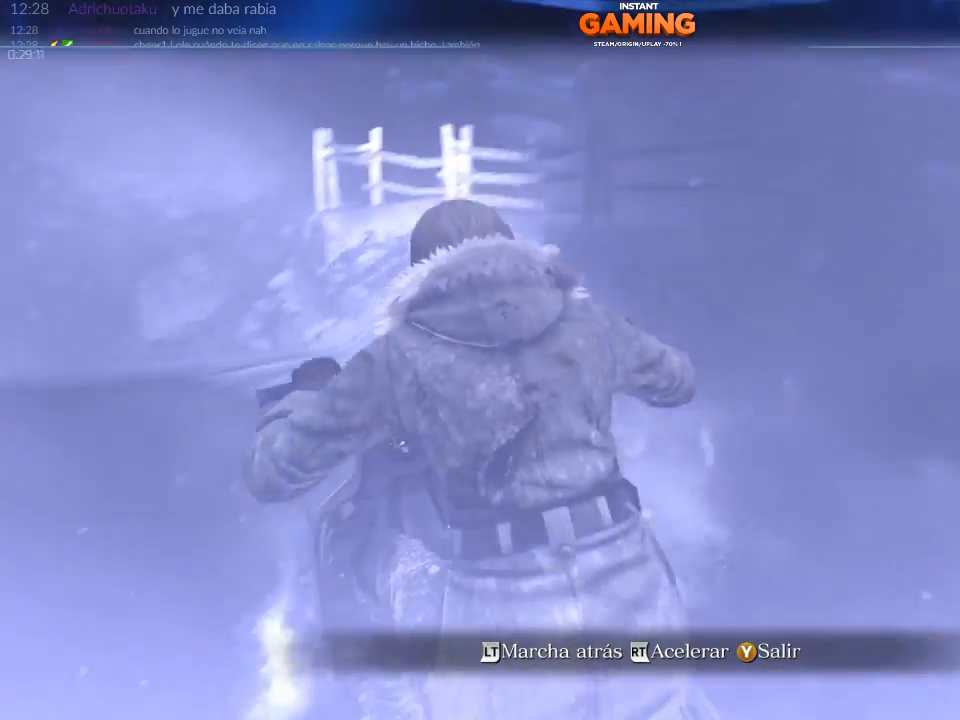
{"dt_ms": 500, "buttons": [], "left_stick": "center", "right_stick": "right", "events": []}
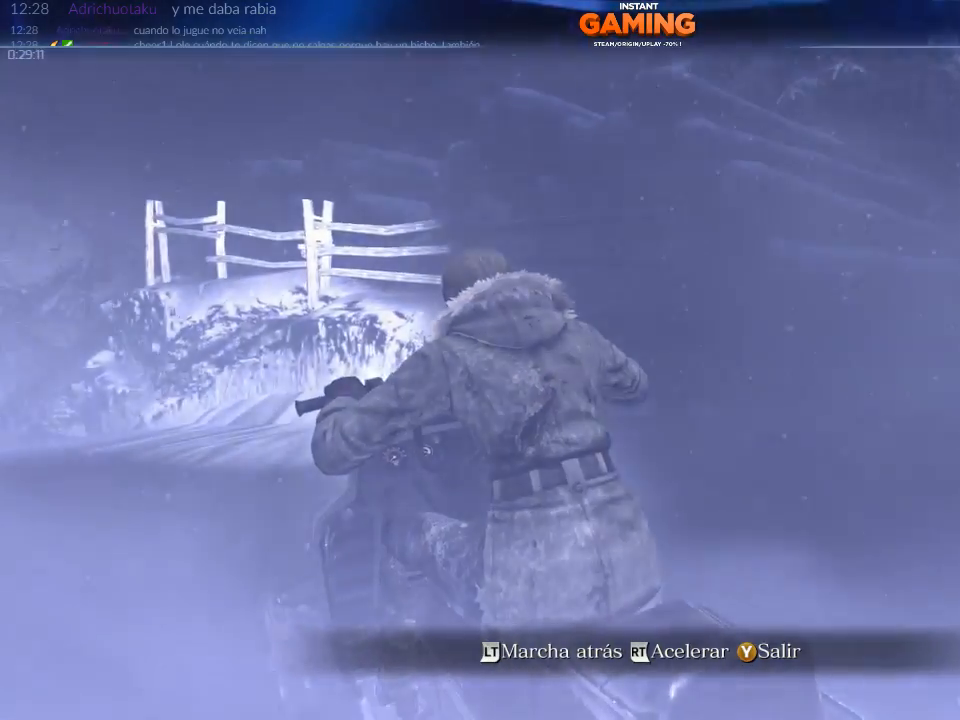
{"dt_ms": 500, "buttons": ["L2"], "left_stick": "center", "right_stick": "right", "events": [[300, "L2", "down"]]}
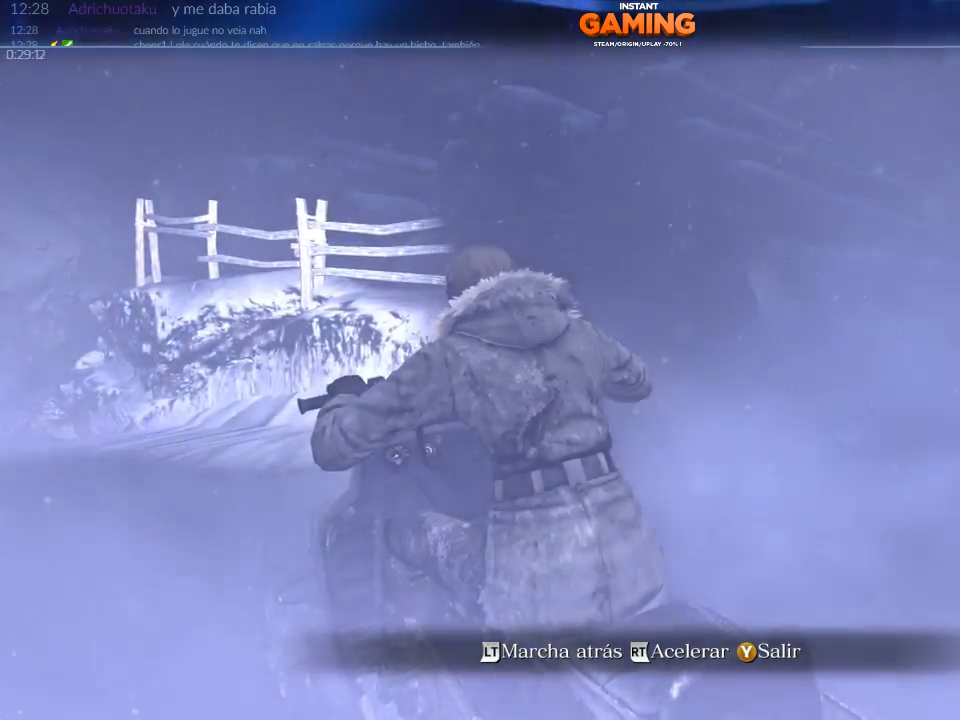
{"dt_ms": 500, "buttons": ["L2"], "left_stick": "center", "right_stick": "center", "events": [[167, "right_stick", "center"]]}
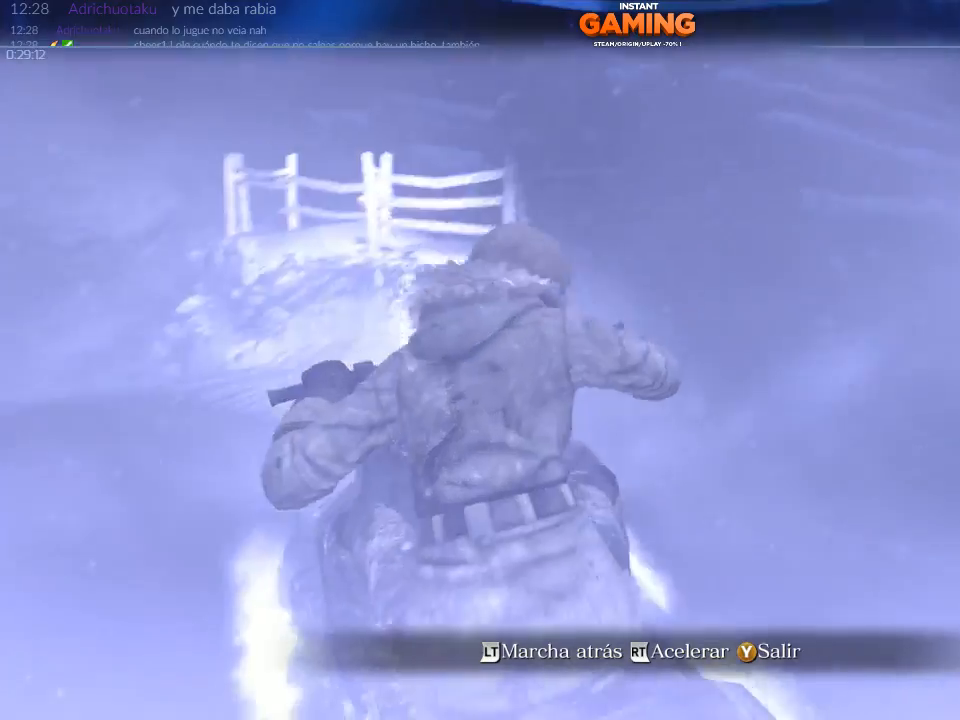
{"dt_ms": 500, "buttons": [], "left_stick": "center", "right_stick": "right", "events": [[67, "L2", "up"], [200, "right_stick", "right"]]}
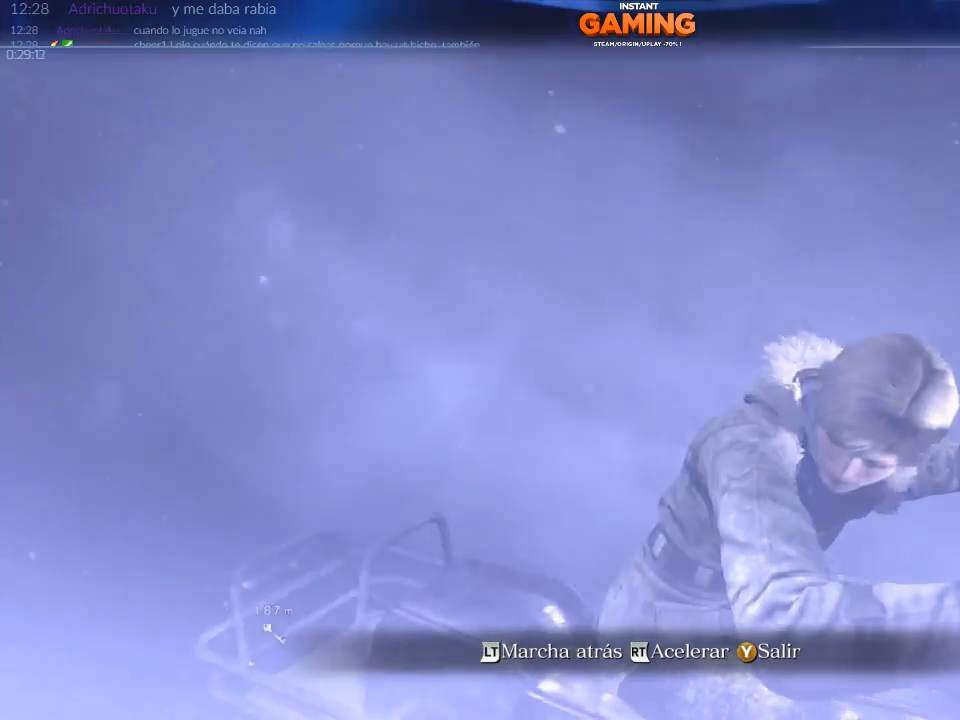
{"dt_ms": 500, "buttons": [], "left_stick": "center", "right_stick": "left", "events": [[267, "right_stick", "center"], [333, "right_stick", "left"]]}
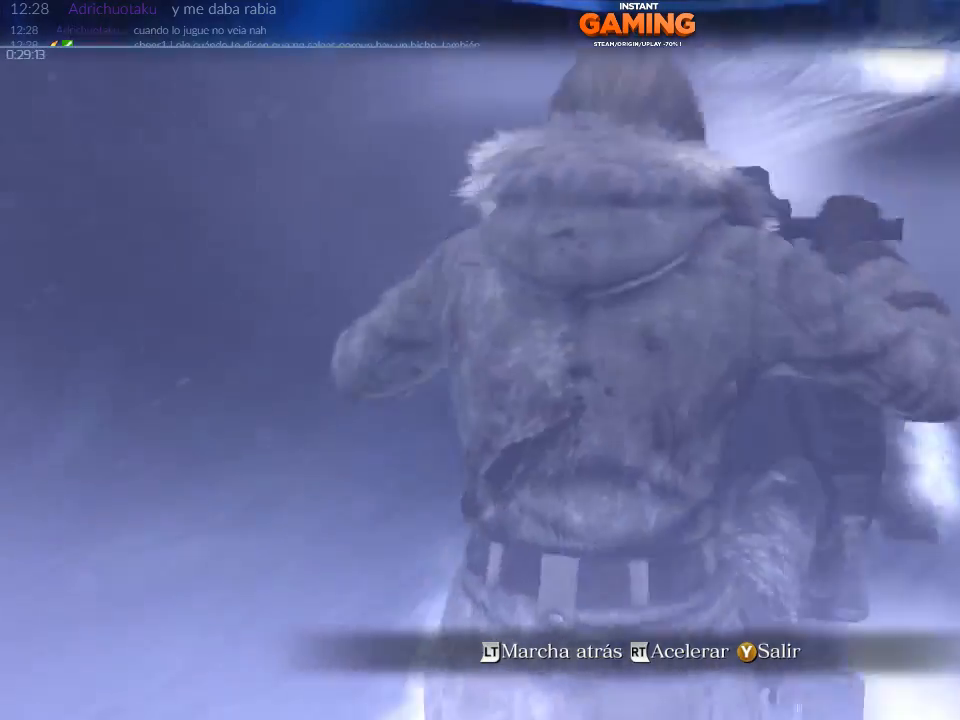
{"dt_ms": 500, "buttons": [], "left_stick": "center", "right_stick": "center", "events": [[33, "right_stick", "center"]]}
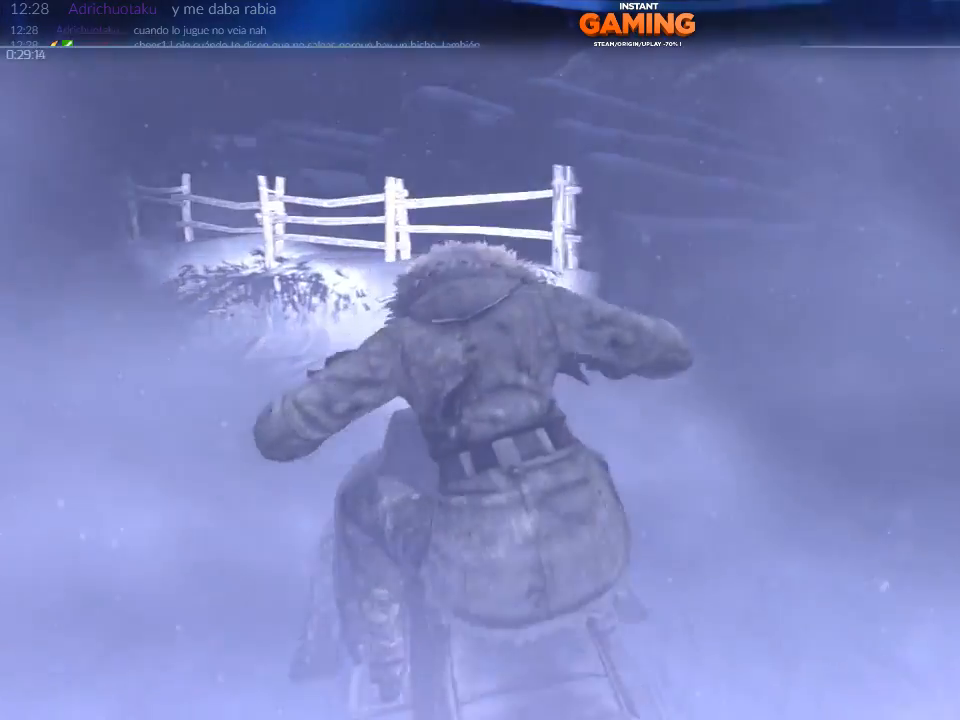
{"dt_ms": 500, "buttons": ["R1", "R2"], "left_stick": "center", "right_stick": "down-left", "events": [[367, "right_stick", "down-left"], [467, "R1", "down"], [467, "R2", "down"]]}
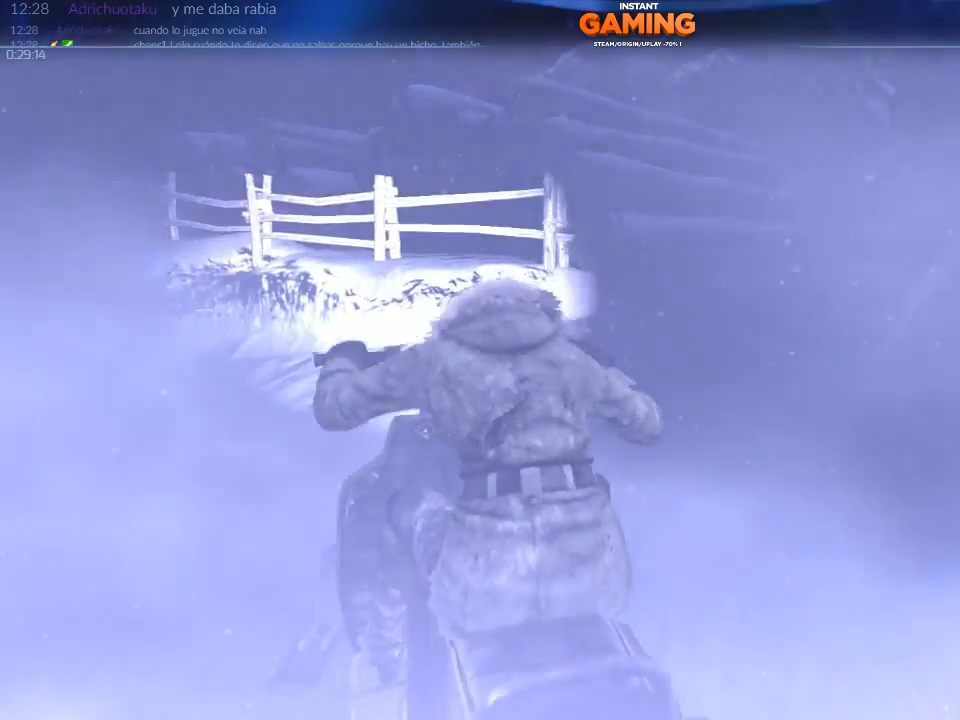
{"dt_ms": 1000, "buttons": [], "left_stick": "left", "right_stick": "center"}
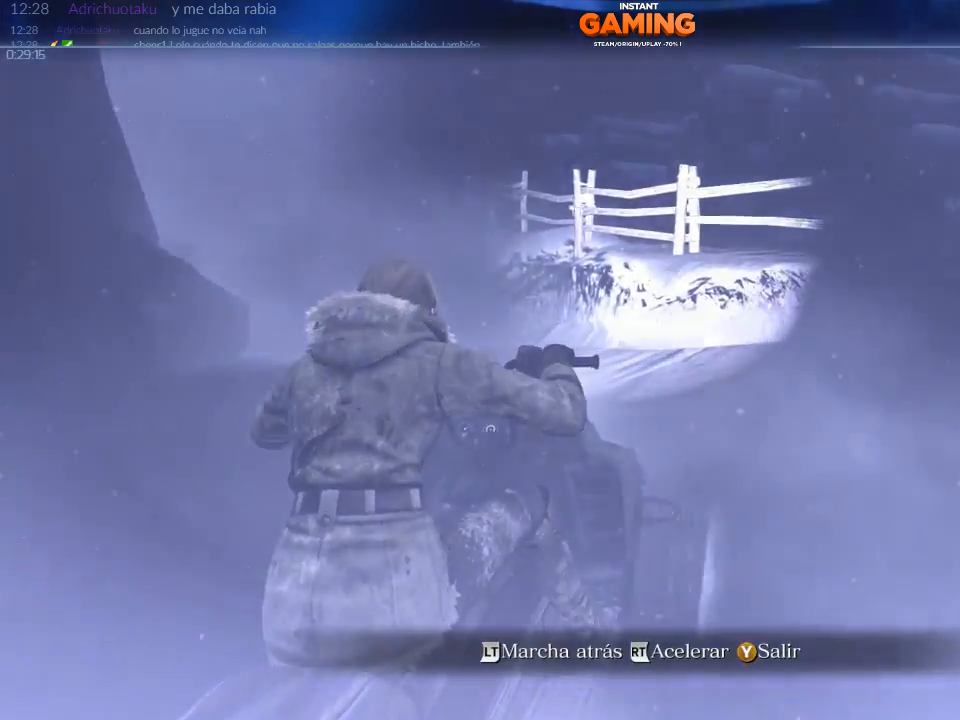
{"dt_ms": 500, "buttons": [], "left_stick": "center", "right_stick": "center", "events": [[367, "left_stick", "center"]]}
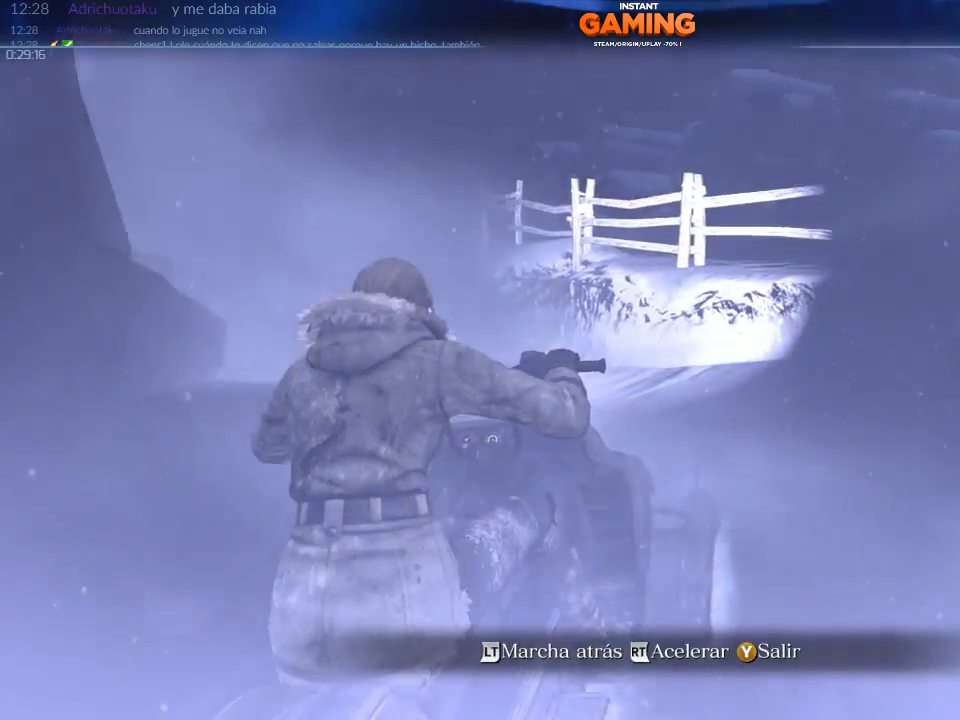
{"dt_ms": 500, "buttons": [], "left_stick": "center", "right_stick": "center", "events": [[133, "right_stick", "down-left"], [400, "right_stick", "center"]]}
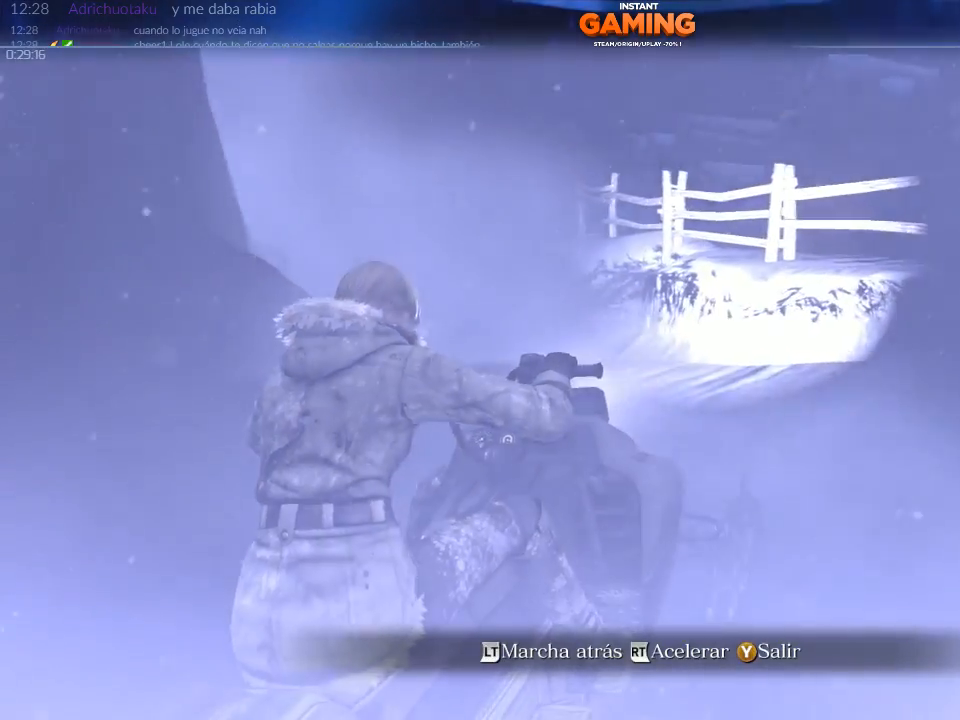
{"dt_ms": 500, "buttons": [], "left_stick": "center", "right_stick": "center", "events": []}
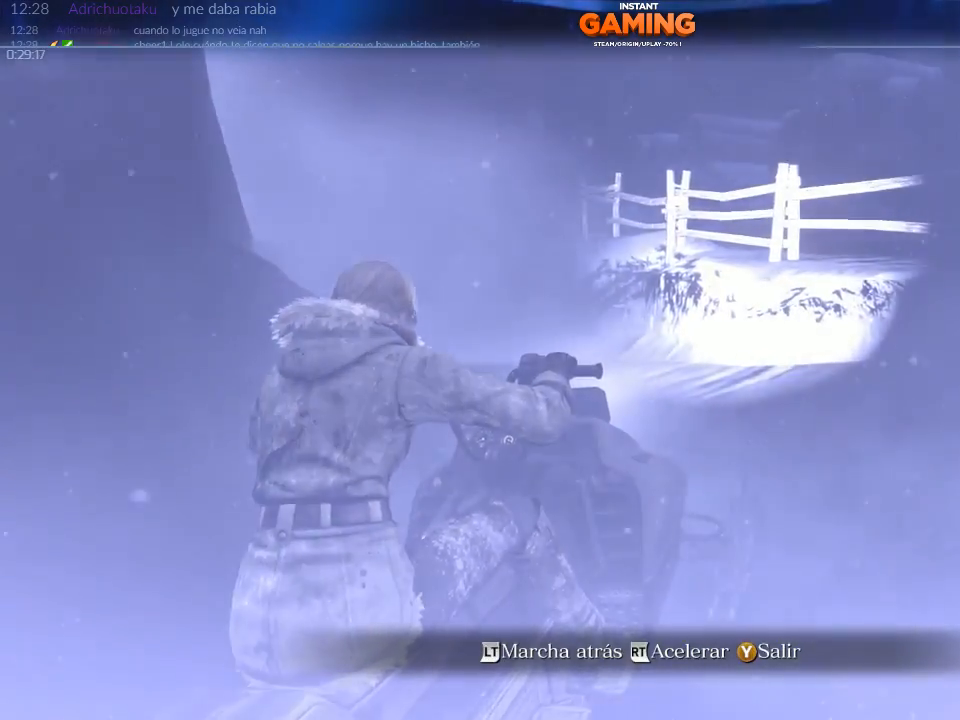
{"dt_ms": 500, "buttons": [], "left_stick": "center", "right_stick": "right", "events": [[33, "right_stick", "right"]]}
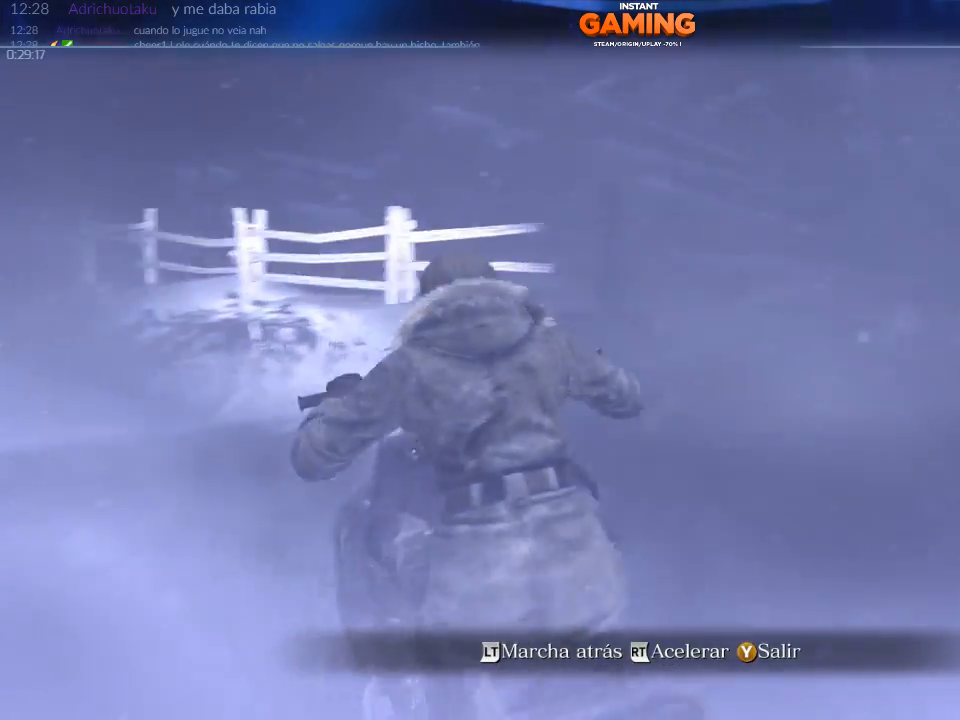
{"dt_ms": 500, "buttons": [], "left_stick": "center", "right_stick": "right", "events": []}
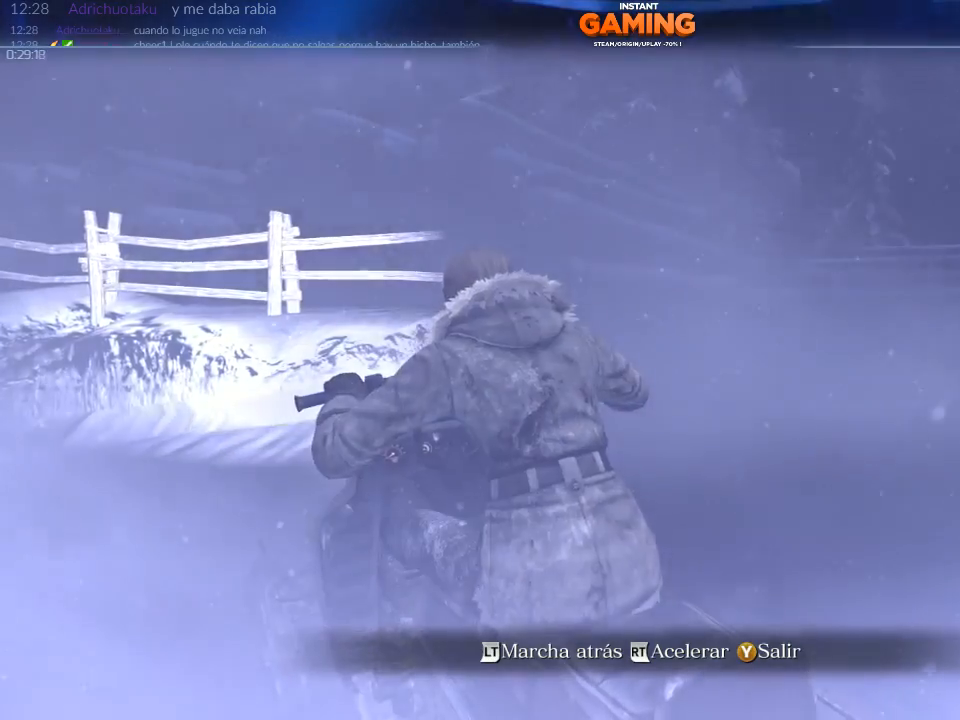
{"dt_ms": 500, "buttons": [], "left_stick": "center", "right_stick": "right", "events": []}
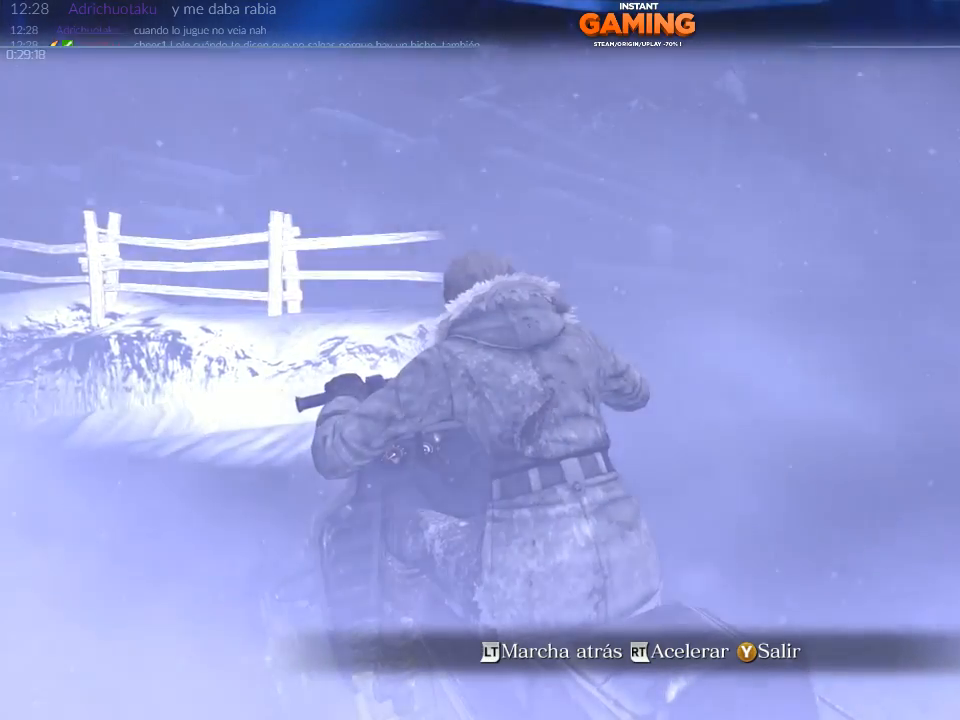
{"dt_ms": 500, "buttons": [], "left_stick": "center", "right_stick": "center", "events": [[33, "right_stick", "center"], [200, "X", "down"], [333, "X", "up"]]}
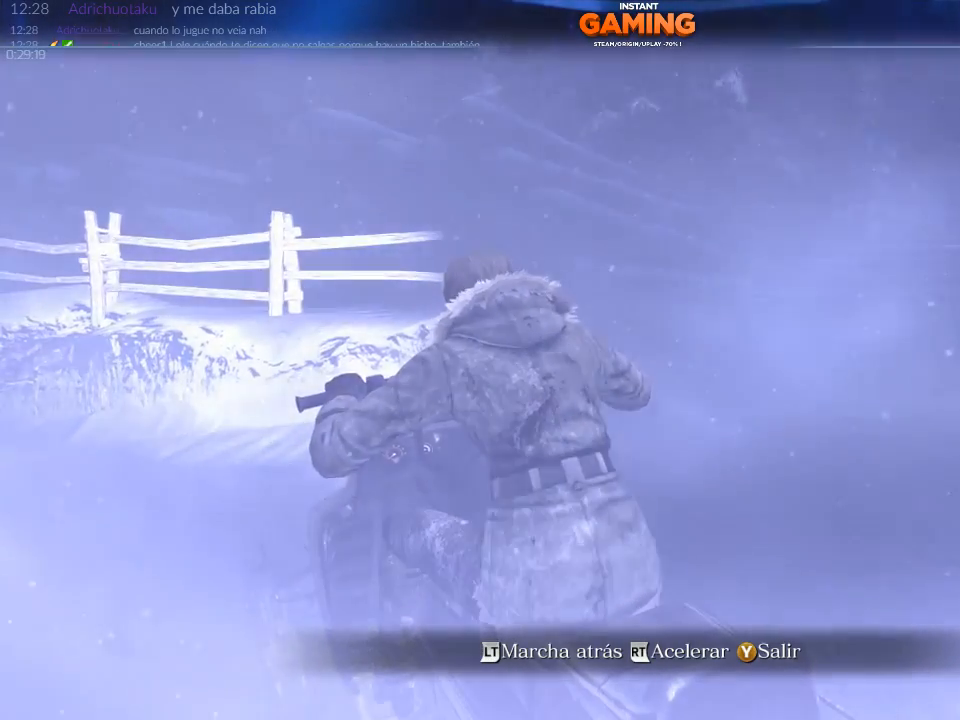
{"dt_ms": 500, "buttons": [], "left_stick": "center", "right_stick": "right", "events": [[100, "right_stick", "right"]]}
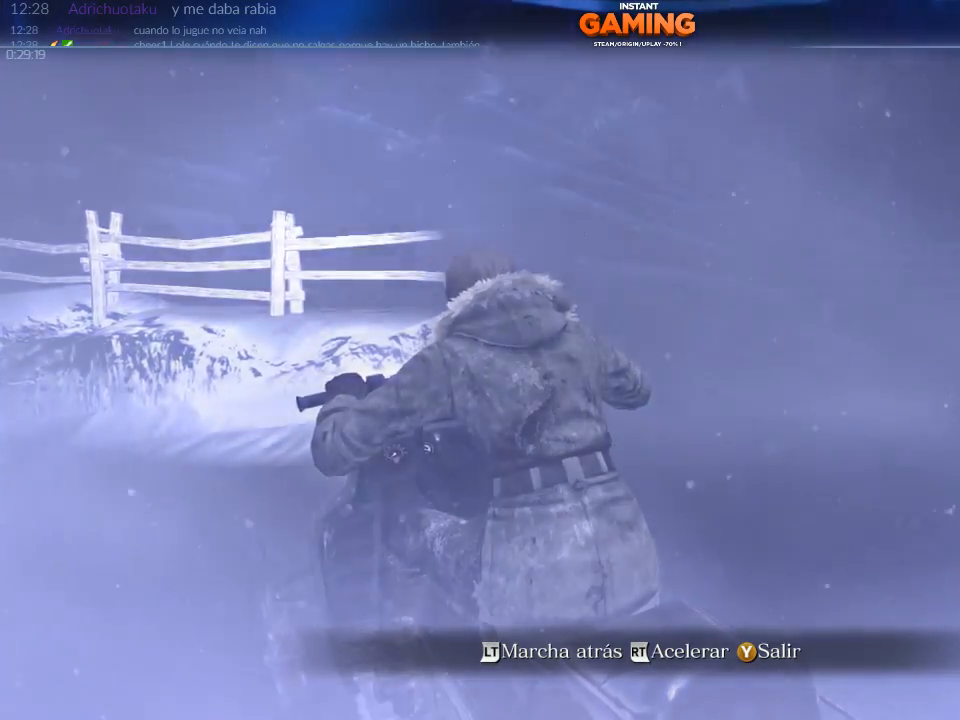
{"dt_ms": 500, "buttons": [], "left_stick": "center", "right_stick": "center", "events": [[67, "right_stick", "center"], [200, "X", "down"], [400, "X", "up"]]}
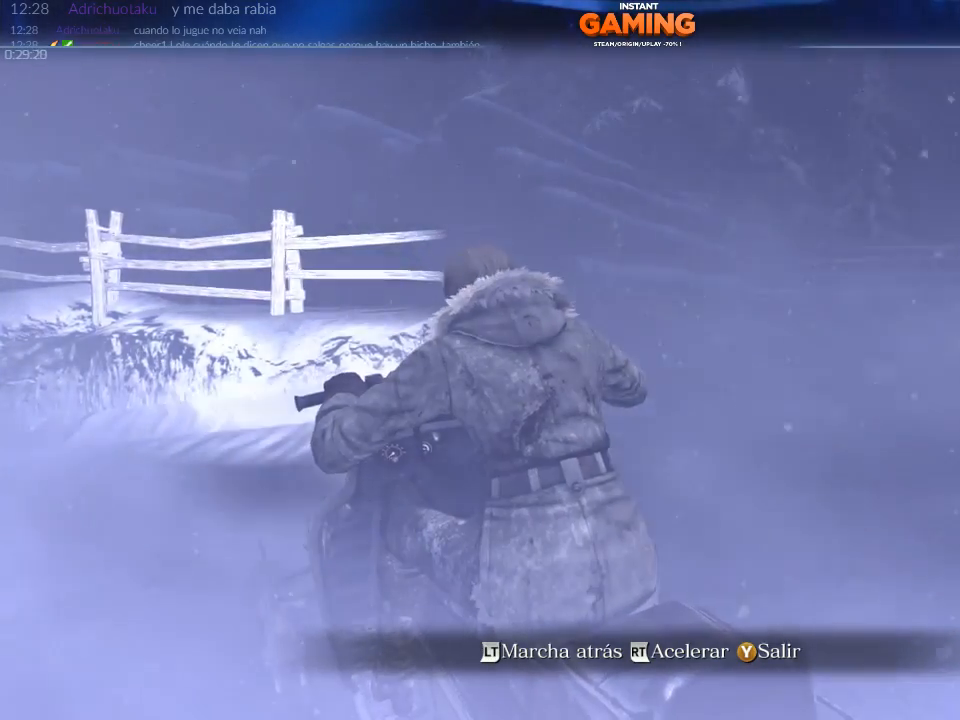
{"dt_ms": 500, "buttons": [], "left_stick": "center", "right_stick": "right", "events": [[367, "right_stick", "right"]]}
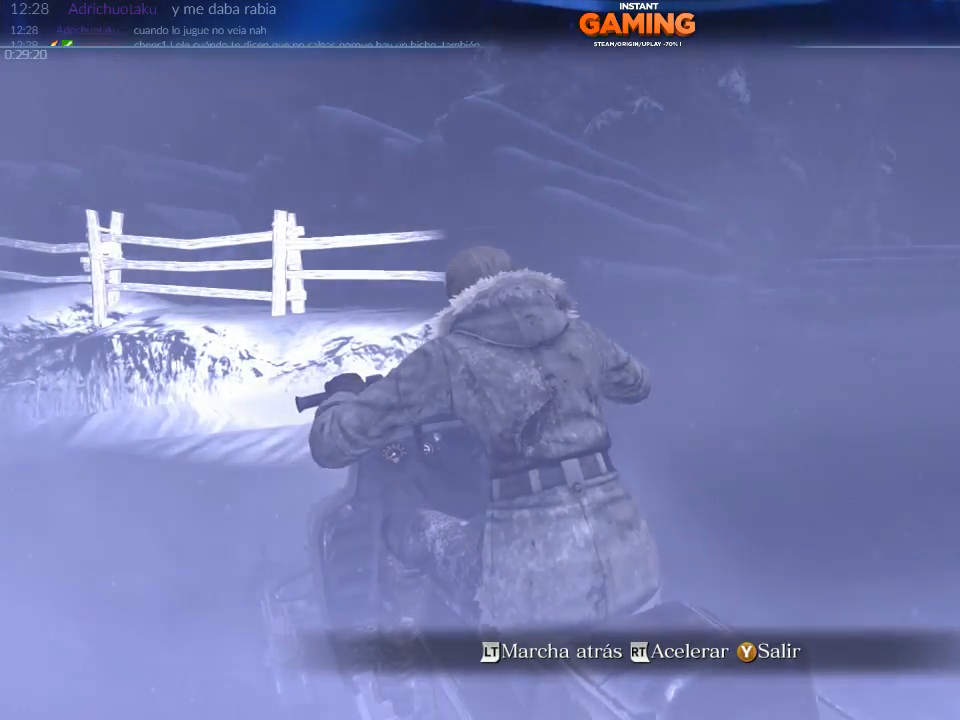
{"dt_ms": 500, "buttons": [], "left_stick": "center", "right_stick": "center", "events": [[133, "right_stick", "center"], [333, "Y", "down"], [500, "Y", "up"]]}
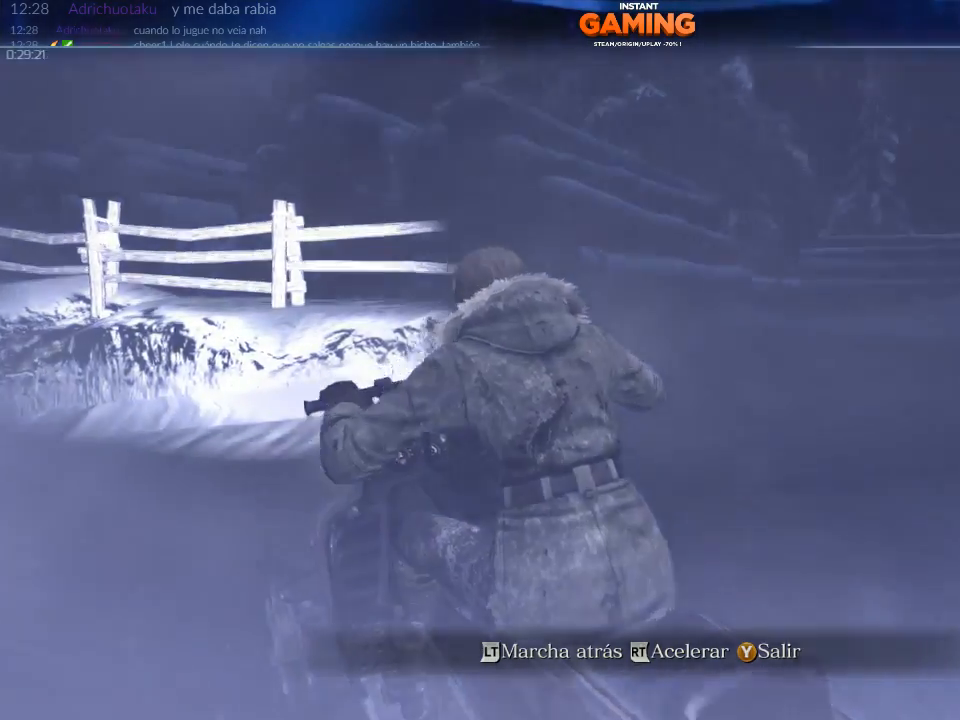
{"dt_ms": 500, "buttons": [], "left_stick": "center", "right_stick": "up-right", "events": [[233, "right_stick", "right"], [400, "right_stick", "up-right"]]}
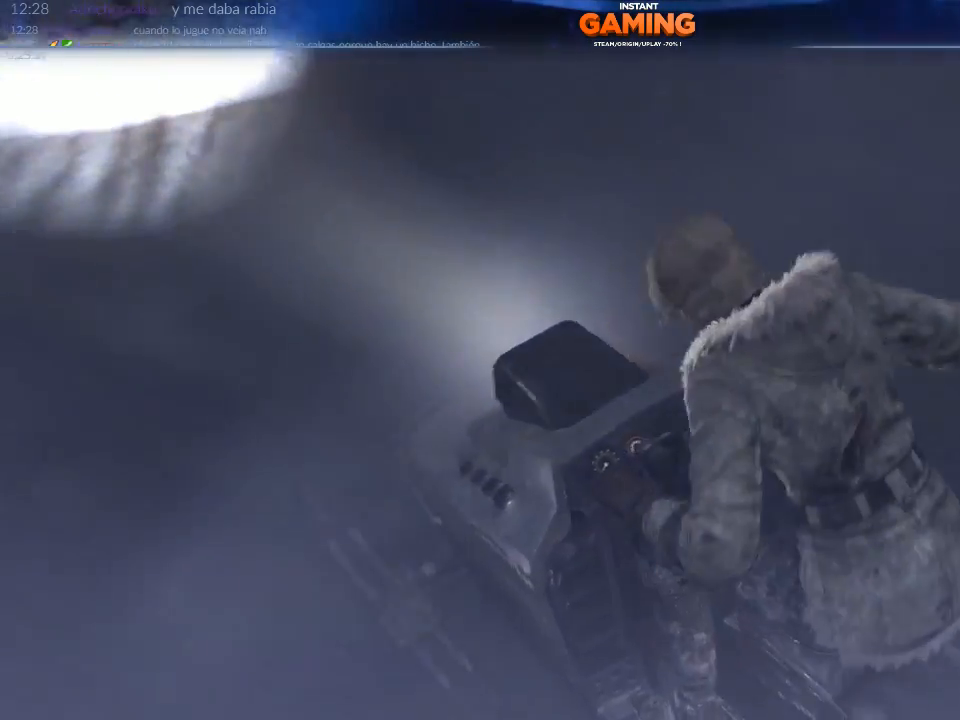
{"dt_ms": 500, "buttons": [], "left_stick": "center", "right_stick": "up-right", "events": []}
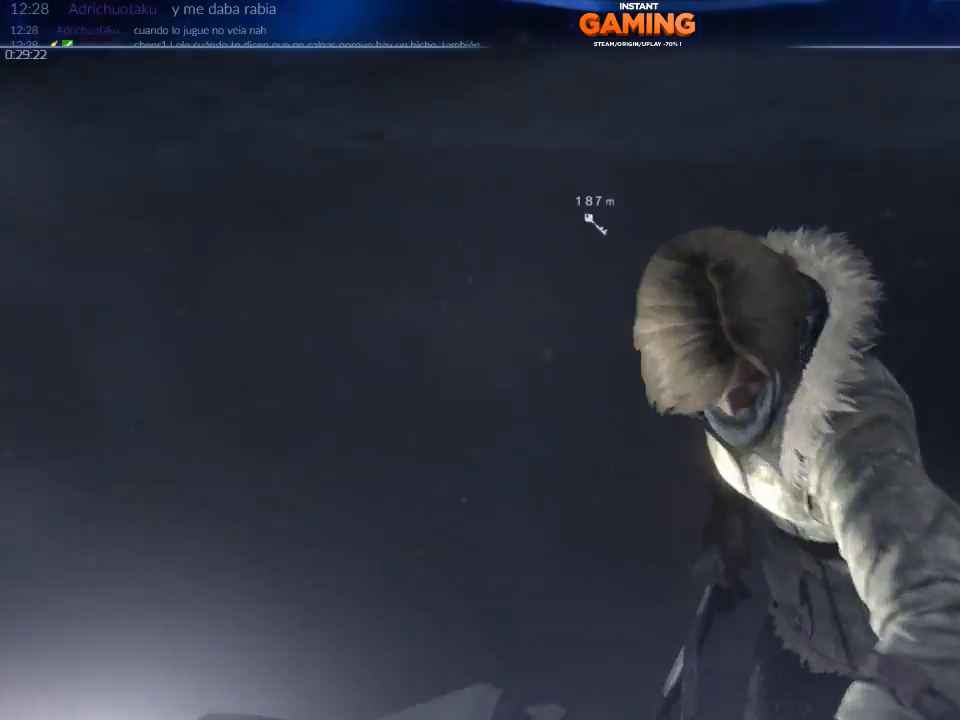
{"dt_ms": 500, "buttons": [], "left_stick": "center", "right_stick": "center", "events": [[33, "right_stick", "center"]]}
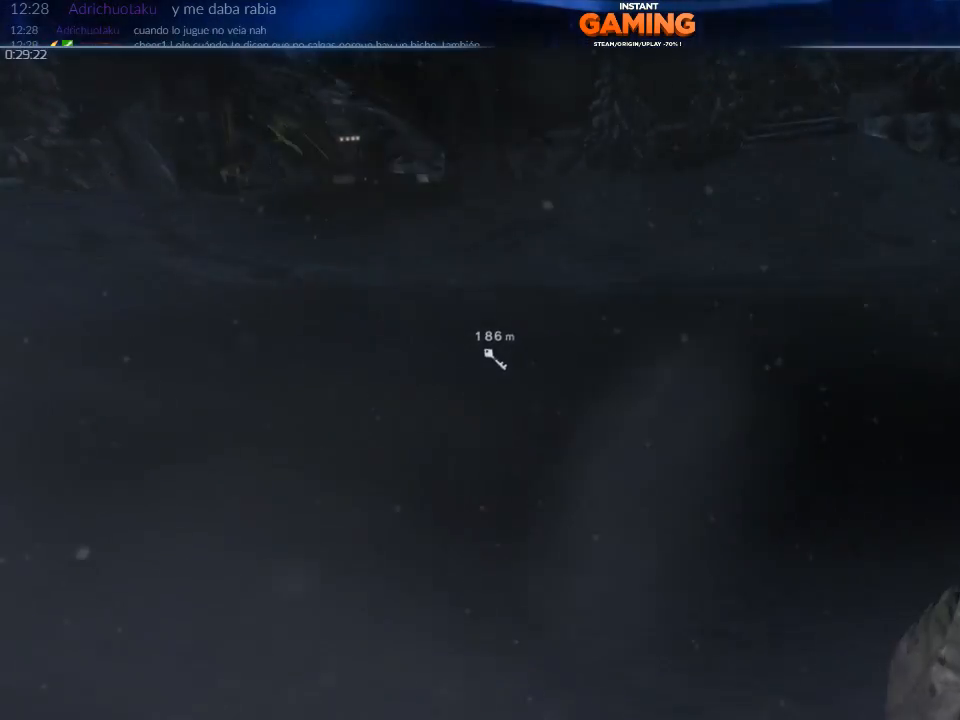
{"dt_ms": 500, "buttons": [], "left_stick": "center", "right_stick": "right", "events": [[167, "right_stick", "right"]]}
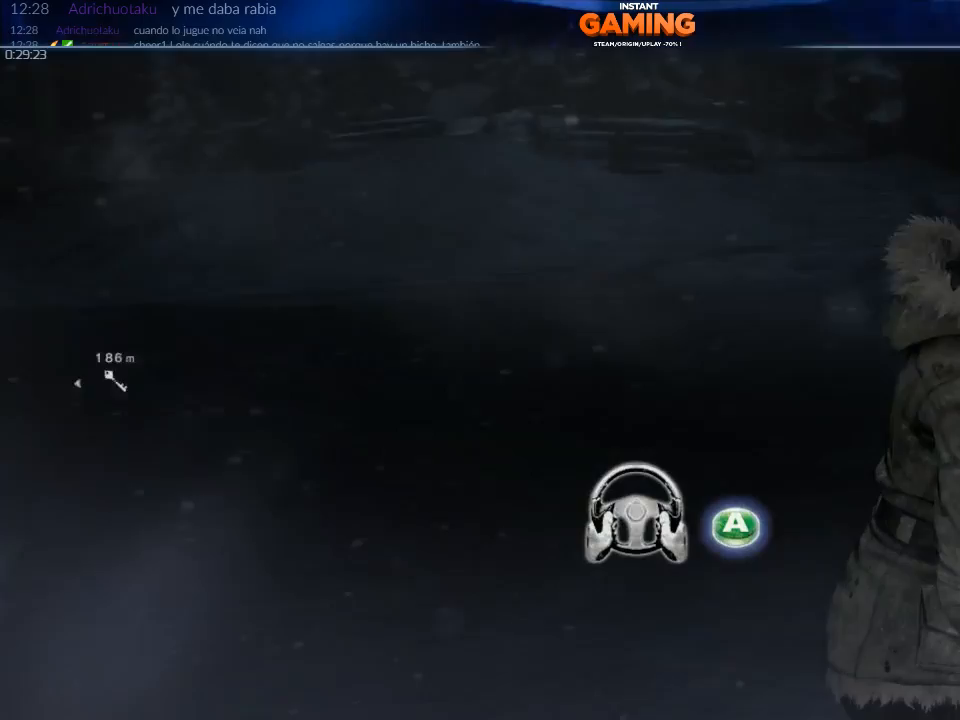
{"dt_ms": 500, "buttons": [], "left_stick": "center", "right_stick": "right", "events": [[33, "right_stick", "center"], [367, "right_stick", "right"]]}
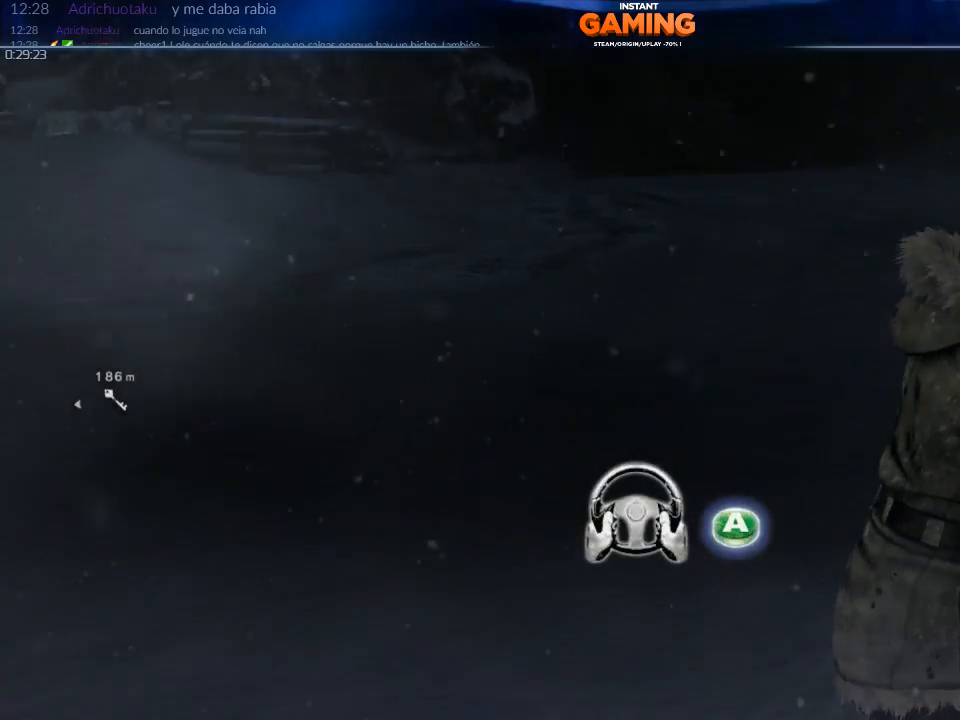
{"dt_ms": 500, "buttons": [], "left_stick": "center", "right_stick": "left", "events": [[33, "right_stick", "up-right"], [200, "right_stick", "center"], [433, "right_stick", "left"]]}
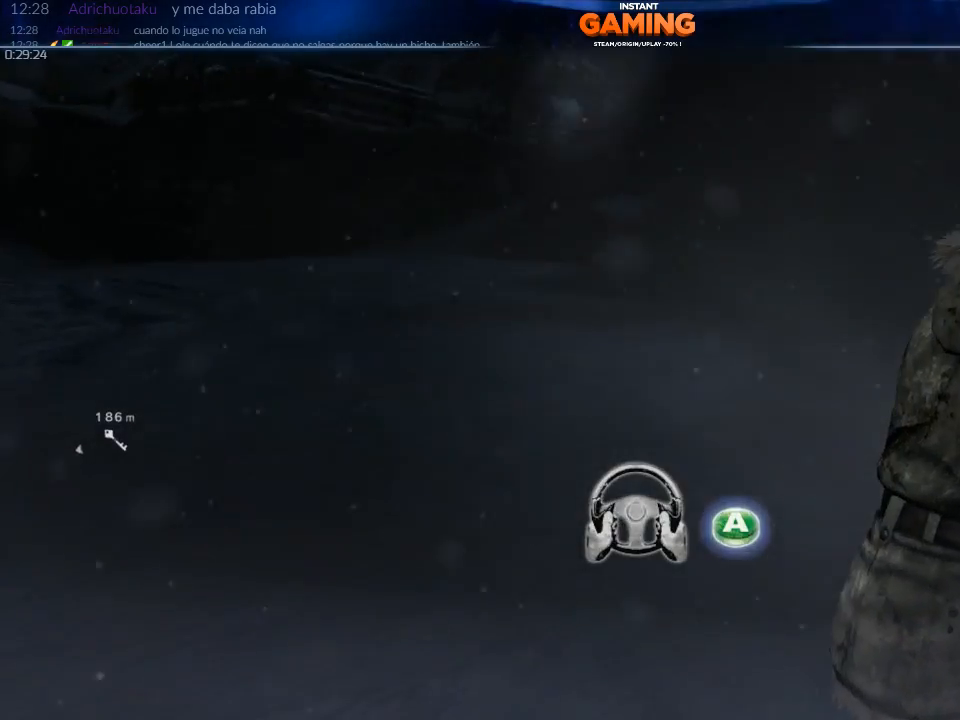
{"dt_ms": 500, "buttons": [], "left_stick": "center", "right_stick": "left", "events": []}
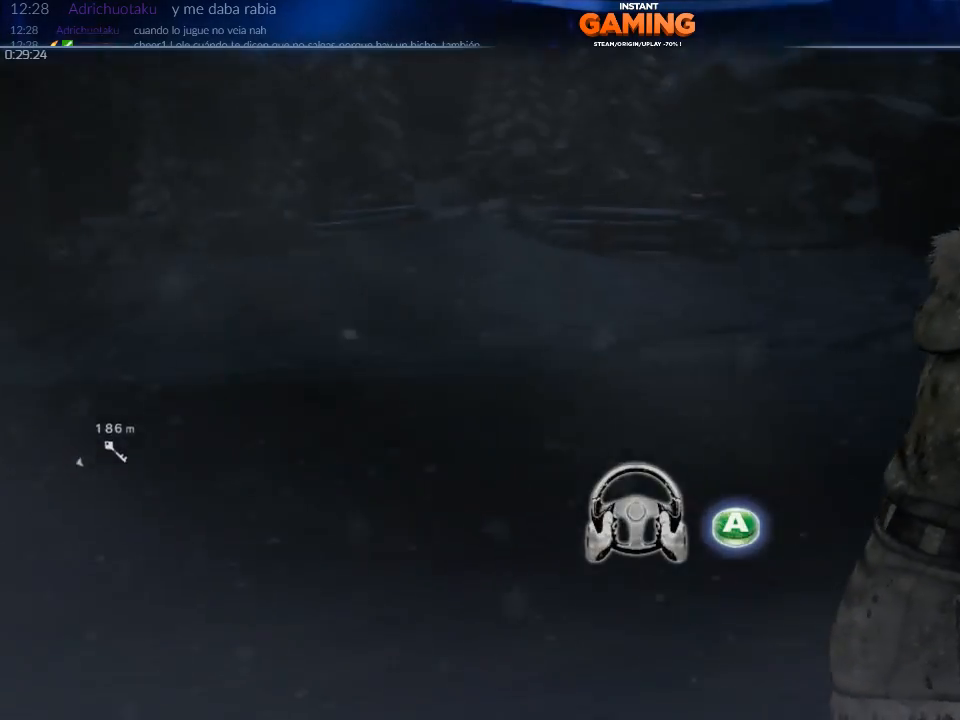
{"dt_ms": 500, "buttons": [], "left_stick": "center", "right_stick": "center", "events": [[200, "right_stick", "center"]]}
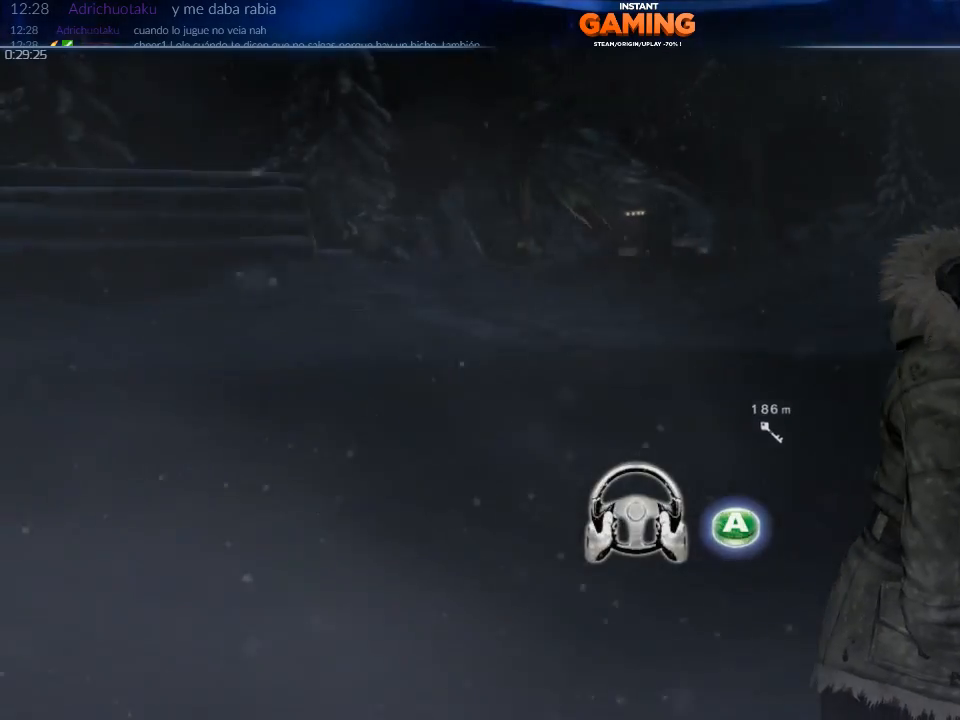
{"dt_ms": 500, "buttons": [], "left_stick": "center", "right_stick": "left", "events": [[233, "right_stick", "left"]]}